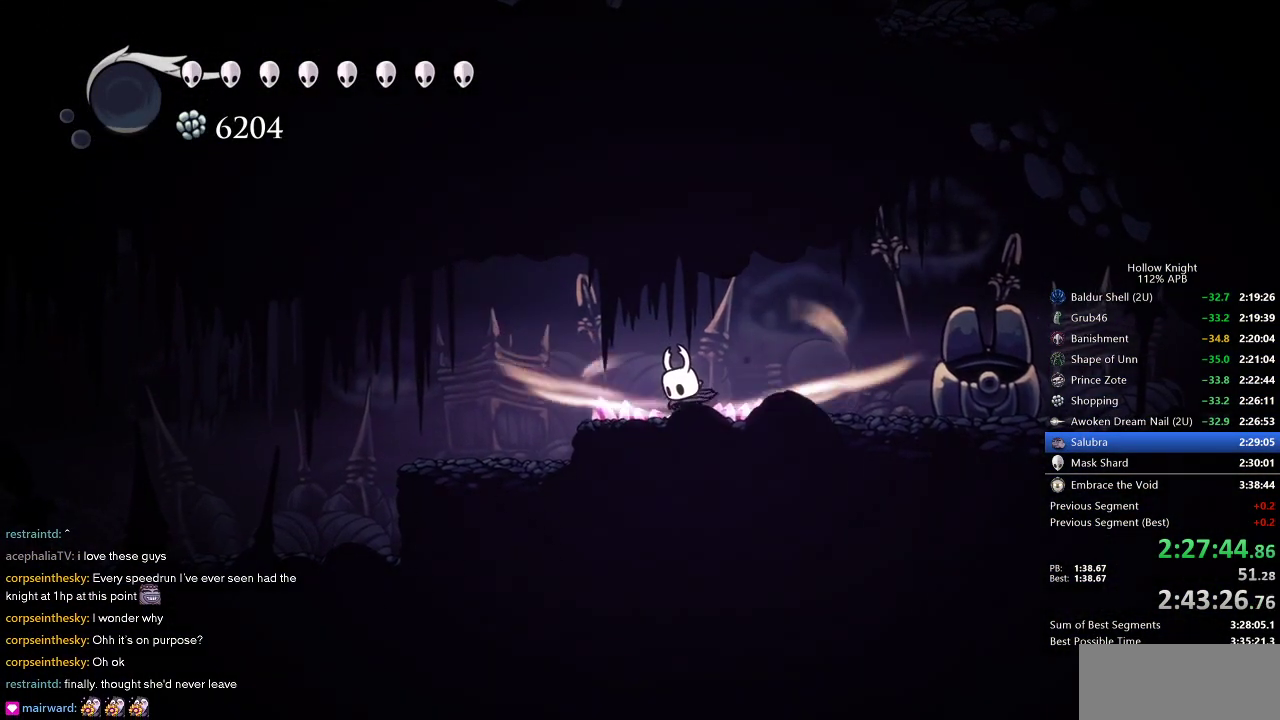
Gameplay with keyboard; each line is a JSON object with the keys held at the frame after it. "events" lists presses ("down") and releases ("up") of "cdash", "dash", "dnail", "down", "heal", "inv", "jump", "left", "nail", "right", "spell" and "up" between this image and that frame as [ms after this image, input, new state], when the widget could be followed in between. No other keys are recorded. Mouse input is not recorded. Key names are as the overlay labels them; some are game actions (e.g. jump) rather than physical keys.
{"keys": ["left"], "events": [[300, "left", "down"], [350, "cdash", "up"]]}
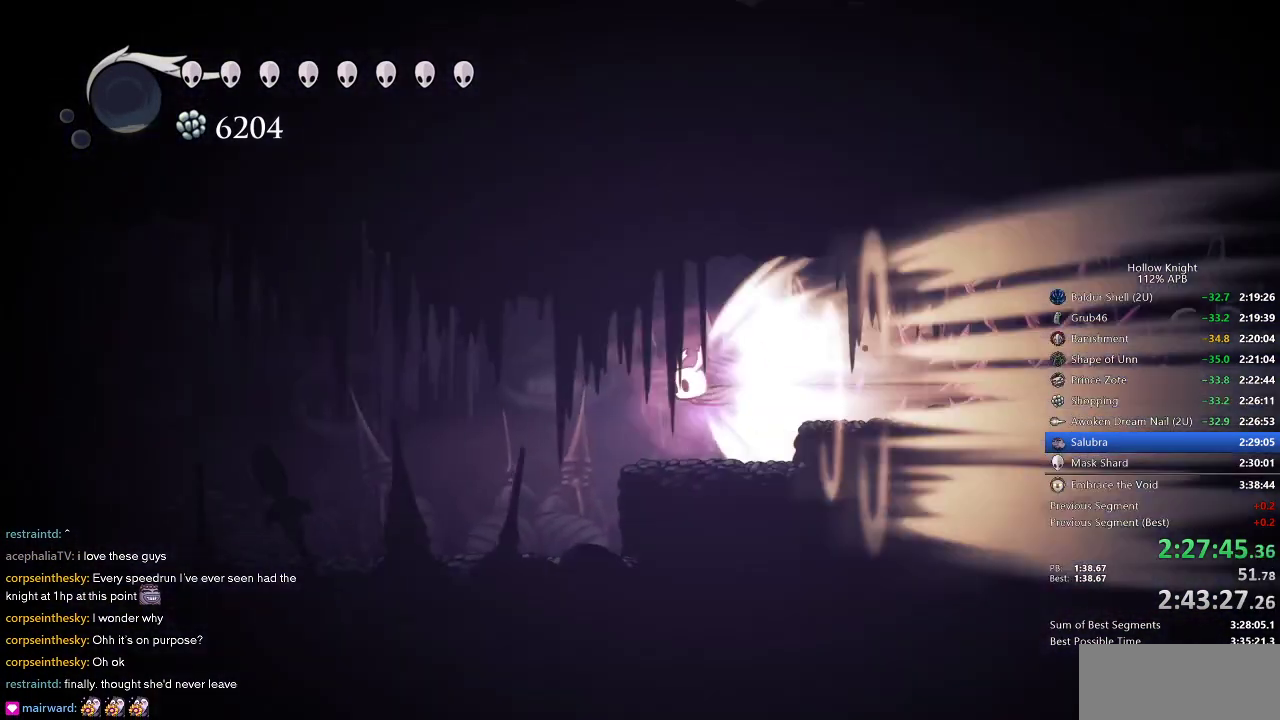
{"keys": ["left"], "events": []}
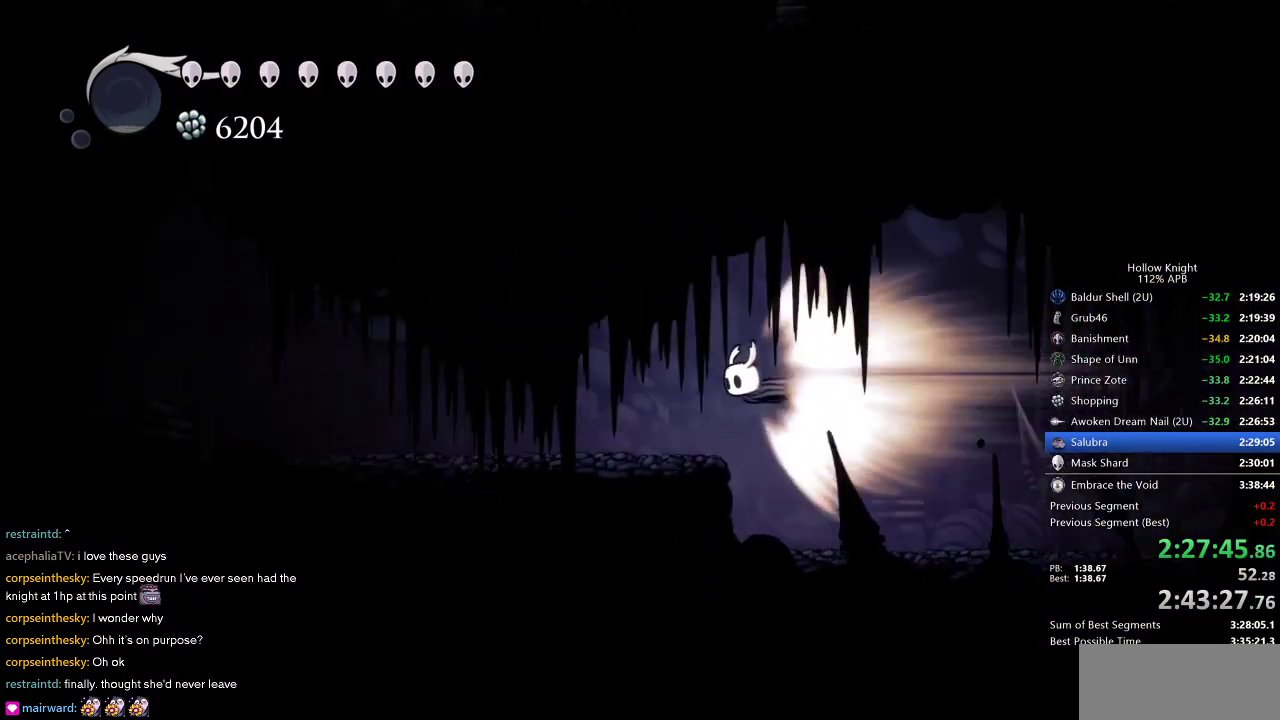
{"keys": ["left"], "events": []}
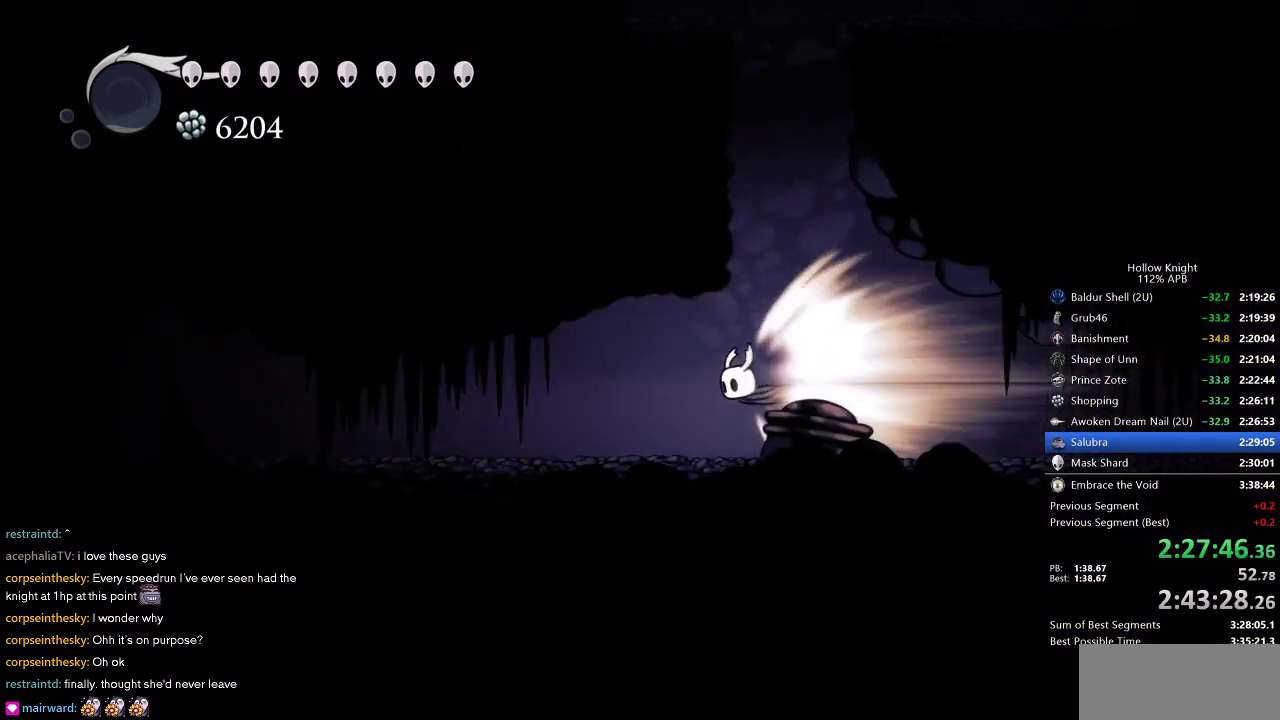
{"keys": ["left"], "events": []}
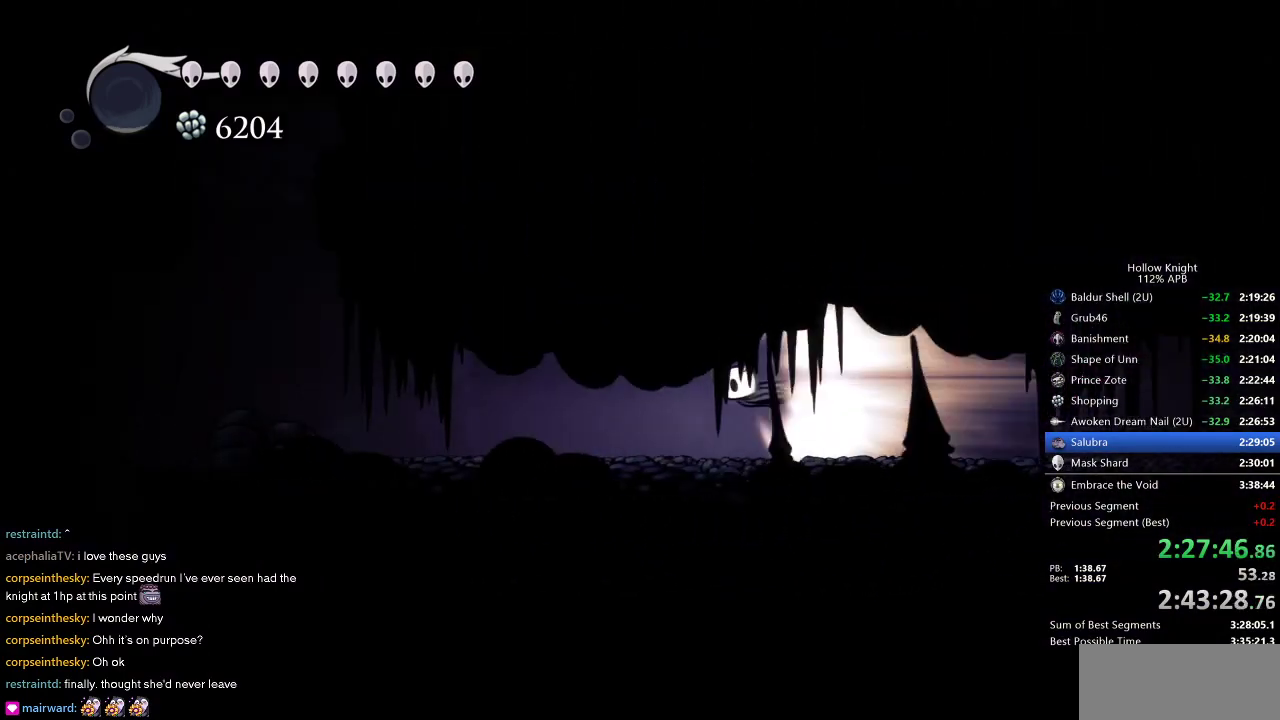
{"keys": ["left"], "events": []}
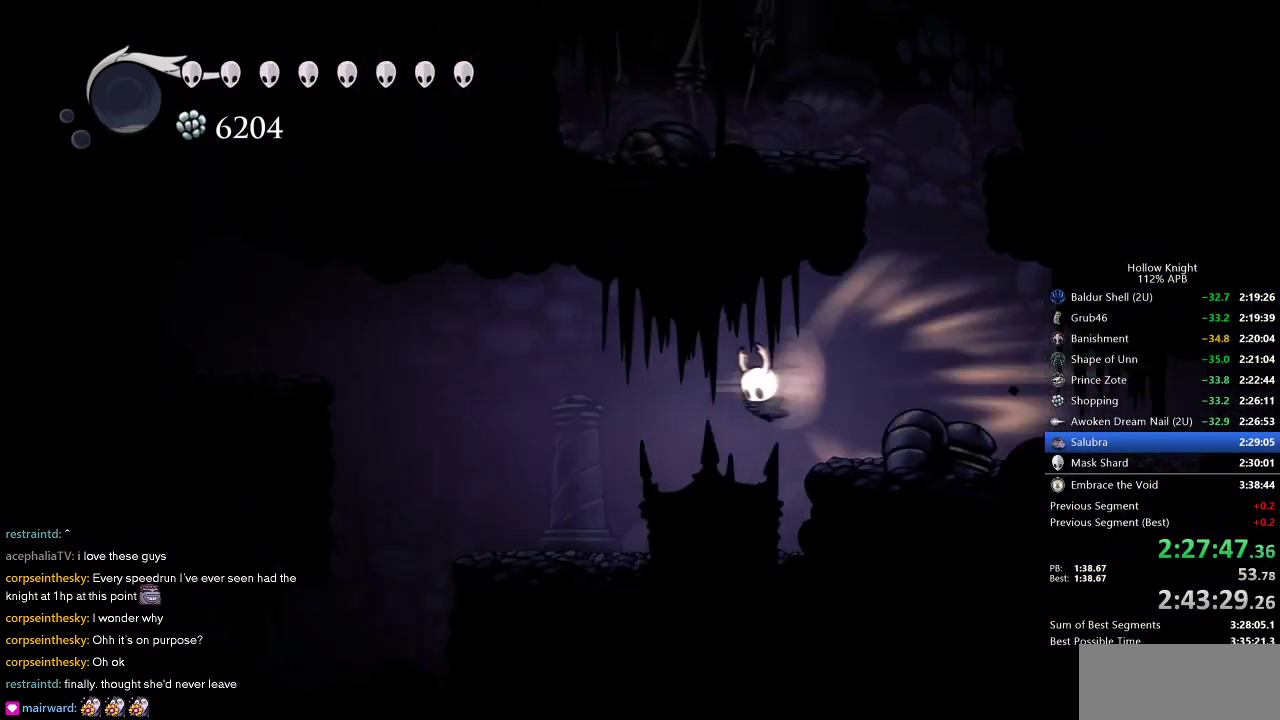
{"keys": ["left"], "events": [[50, "jump", "down"], [150, "jump", "up"]]}
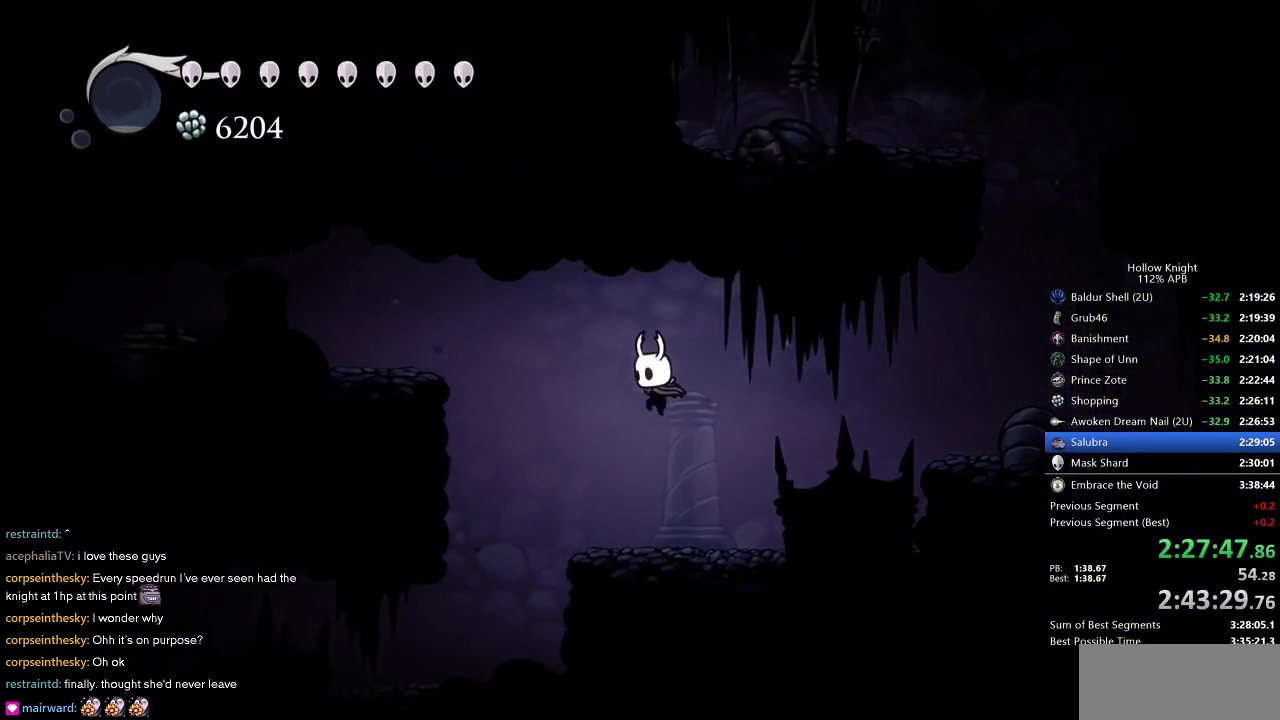
{"keys": ["left"], "events": [[167, "jump", "down"], [350, "dash", "down"], [450, "dash", "up"], [450, "jump", "up"]]}
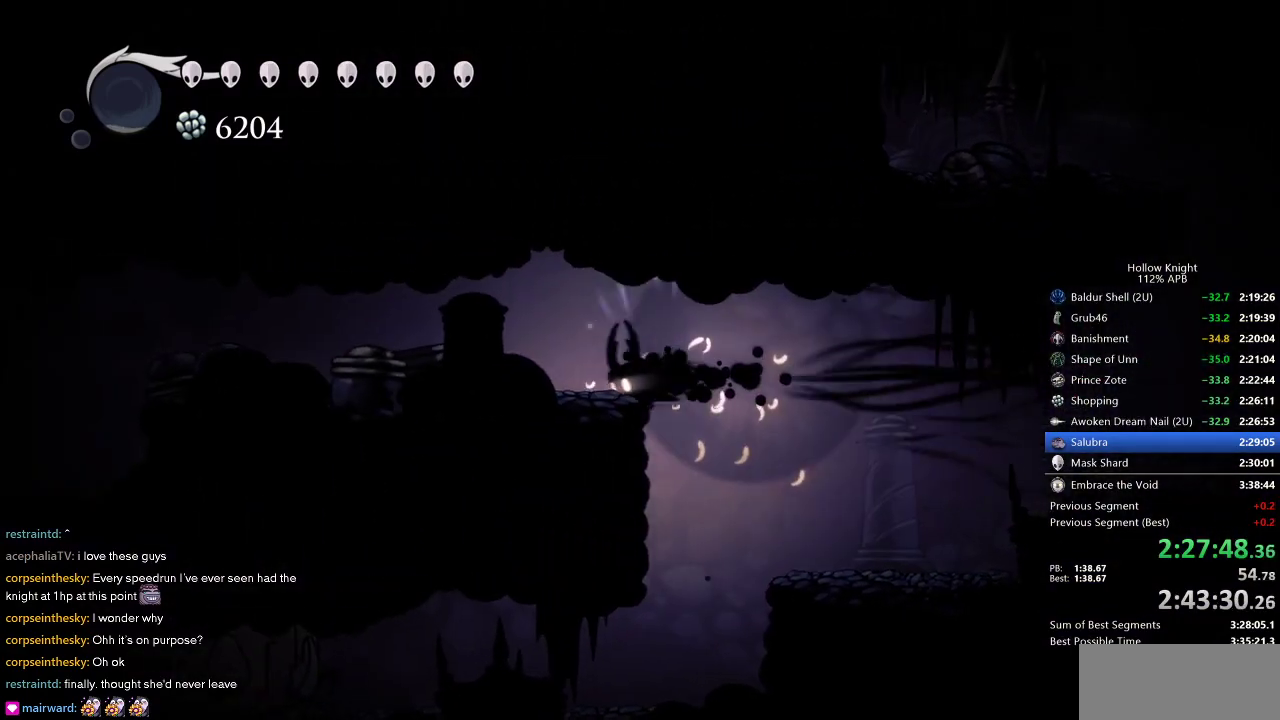
{"keys": ["left"], "events": [[217, "dash", "down"], [317, "dash", "up"]]}
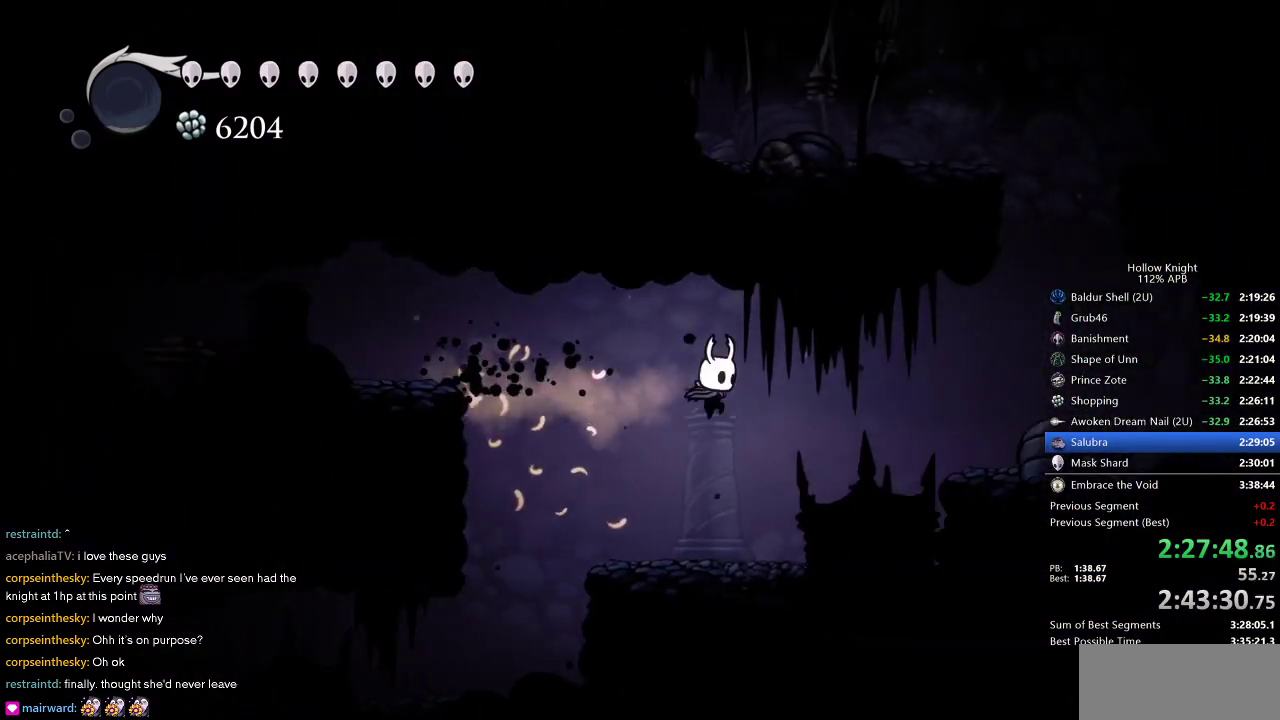
{"keys": ["left"], "events": [[100, "jump", "down"], [433, "jump", "up"]]}
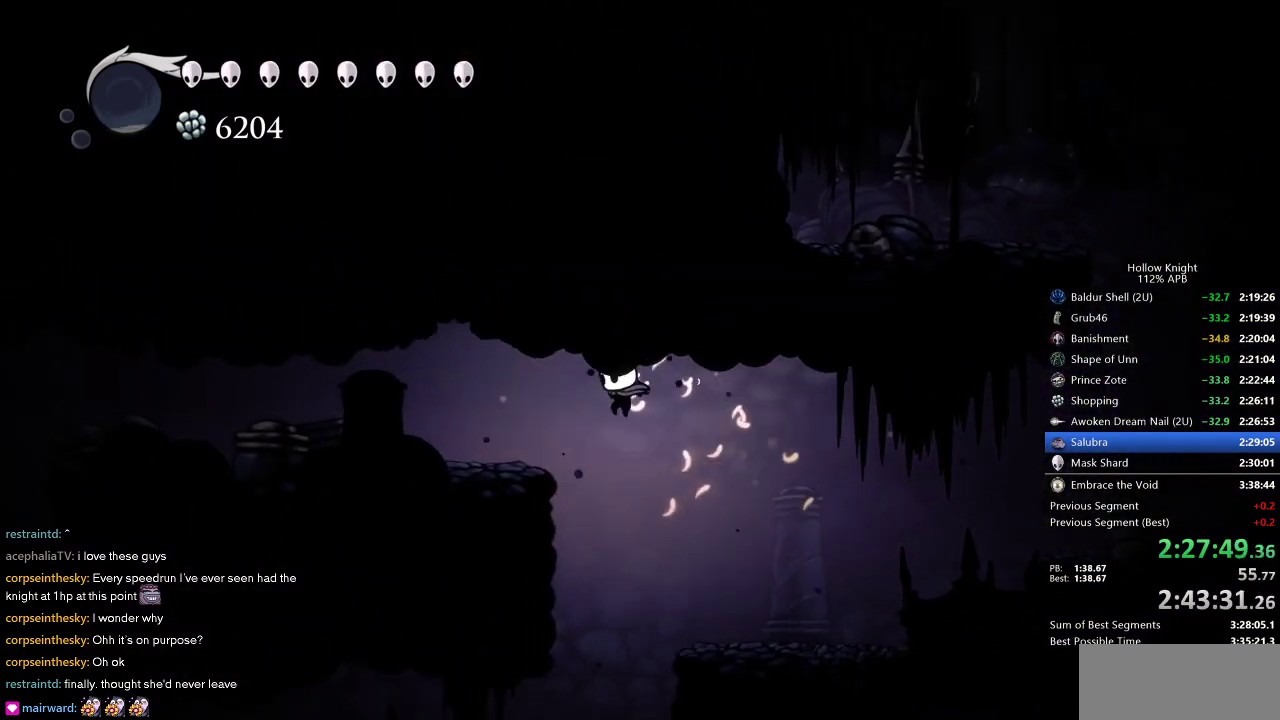
{"keys": ["left"], "events": [[117, "dash", "down"], [250, "dash", "up"]]}
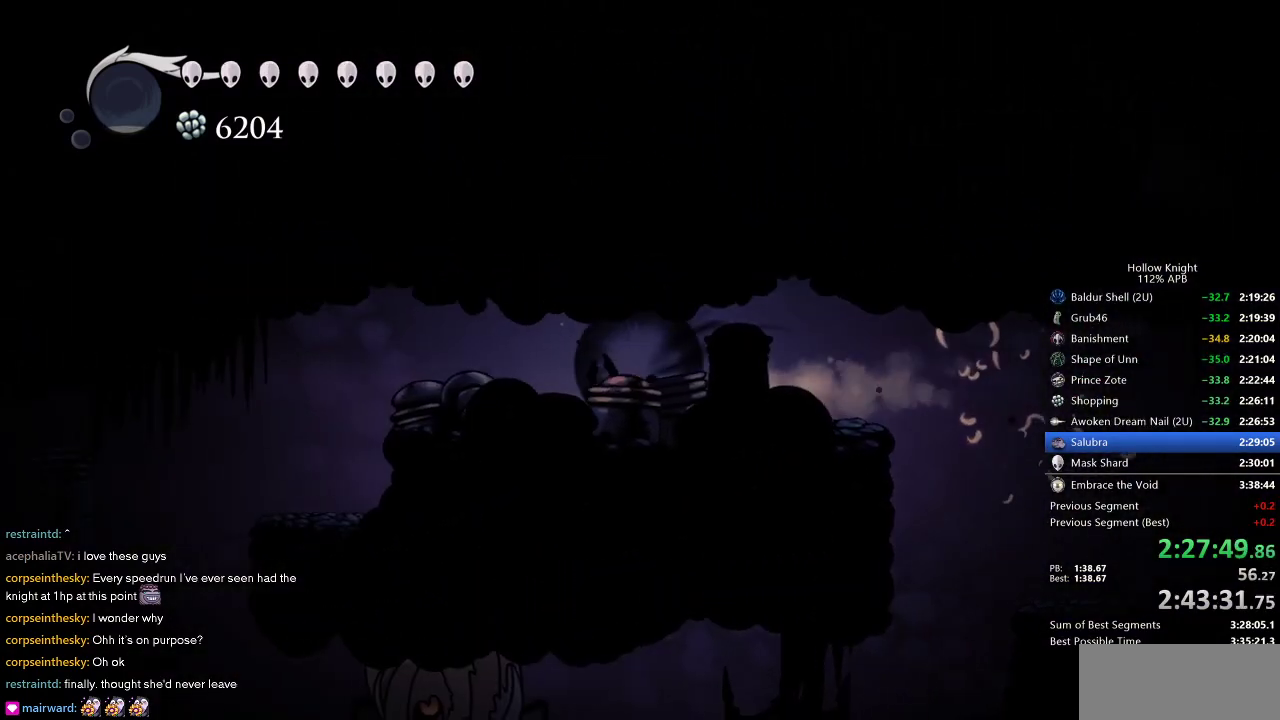
{"keys": ["left"], "events": [[33, "dash", "down"], [133, "dash", "up"]]}
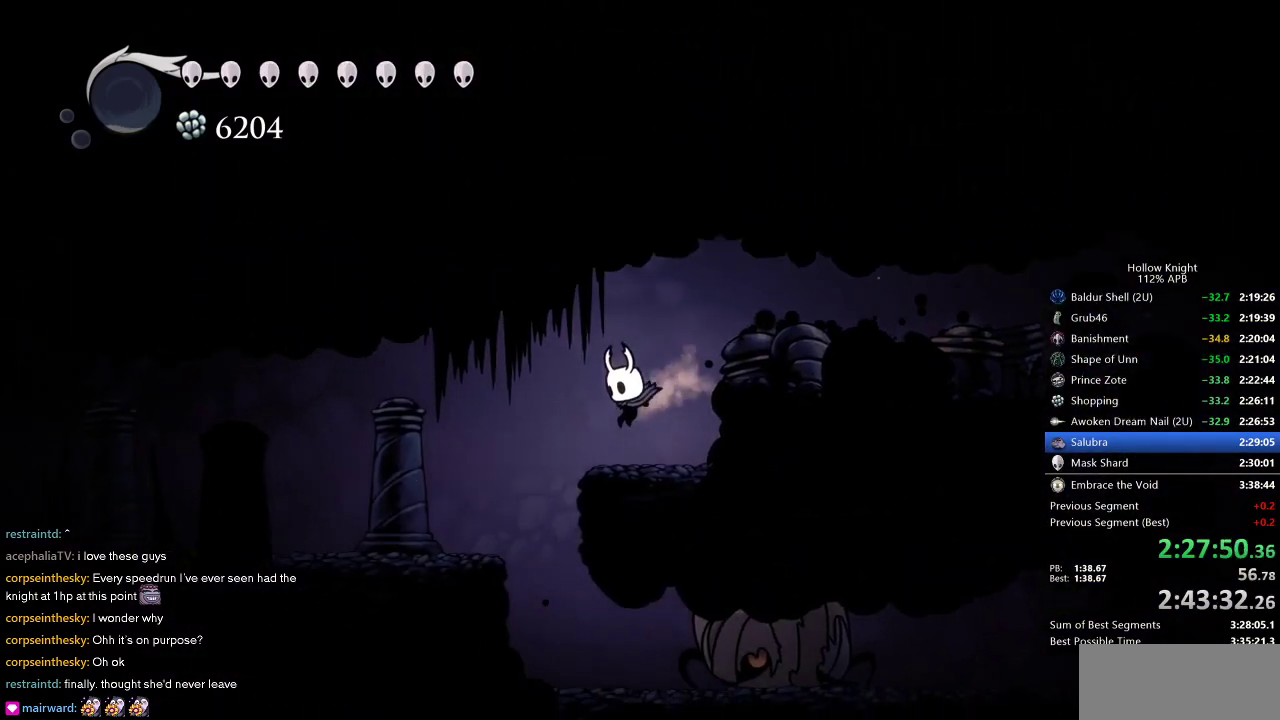
{"keys": ["left"], "events": [[50, "dash", "down"], [150, "dash", "up"], [283, "down", "down"], [333, "nail", "down"], [383, "down", "up"], [383, "nail", "up"]]}
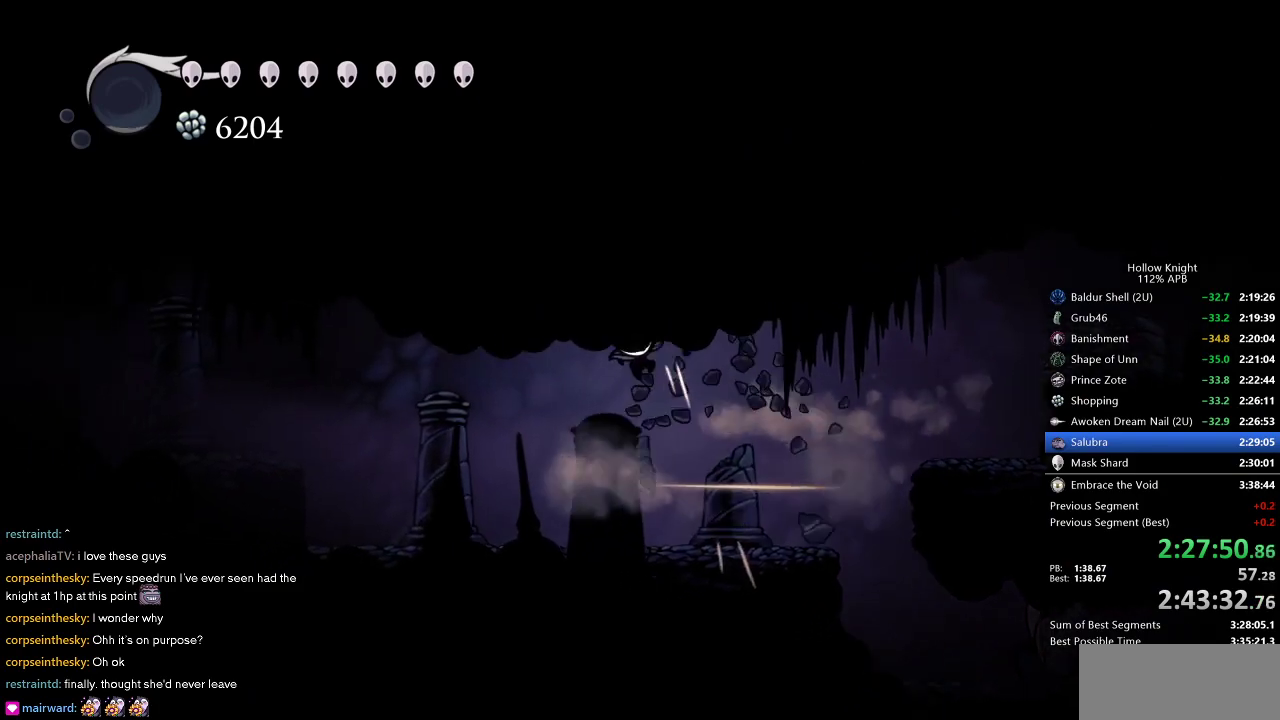
{"keys": ["jump", "left"], "events": [[67, "dash", "down"], [167, "dash", "up"], [483, "jump", "down"]]}
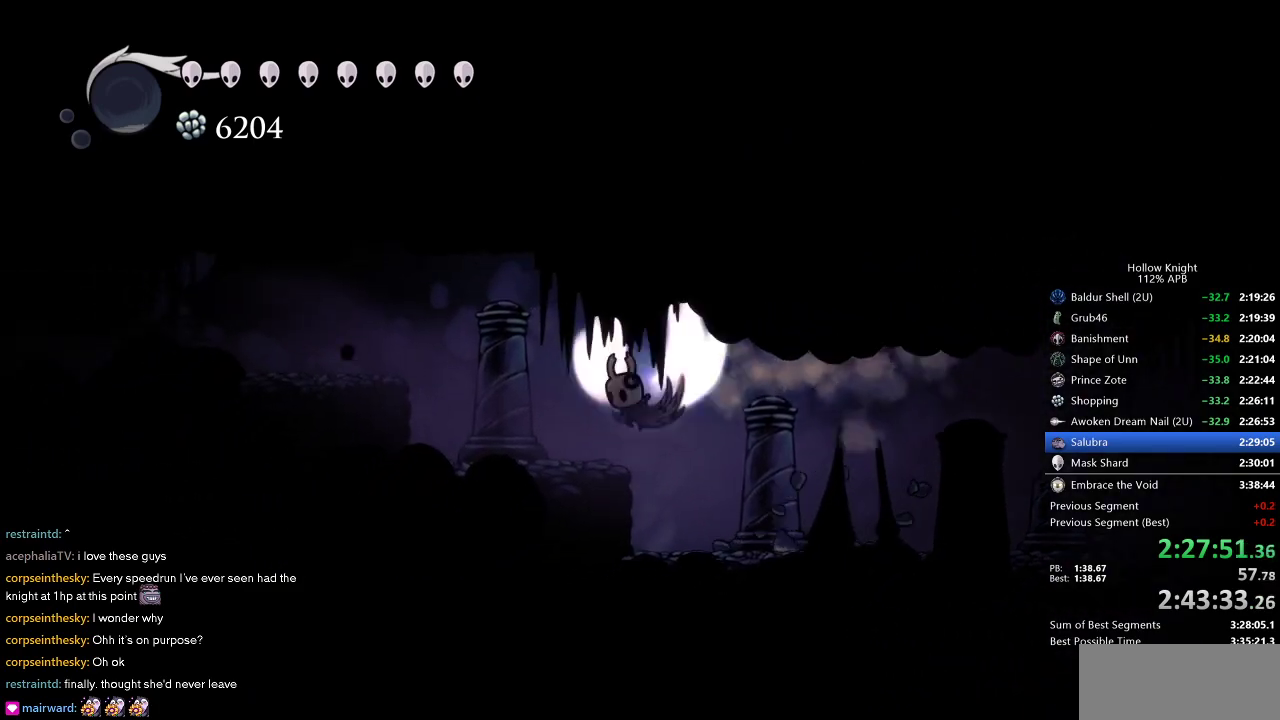
{"keys": ["left"], "events": [[117, "down", "down"], [117, "nail", "down"], [183, "jump", "up"], [267, "down", "up"], [267, "nail", "up"], [317, "dash", "down"], [417, "dash", "up"]]}
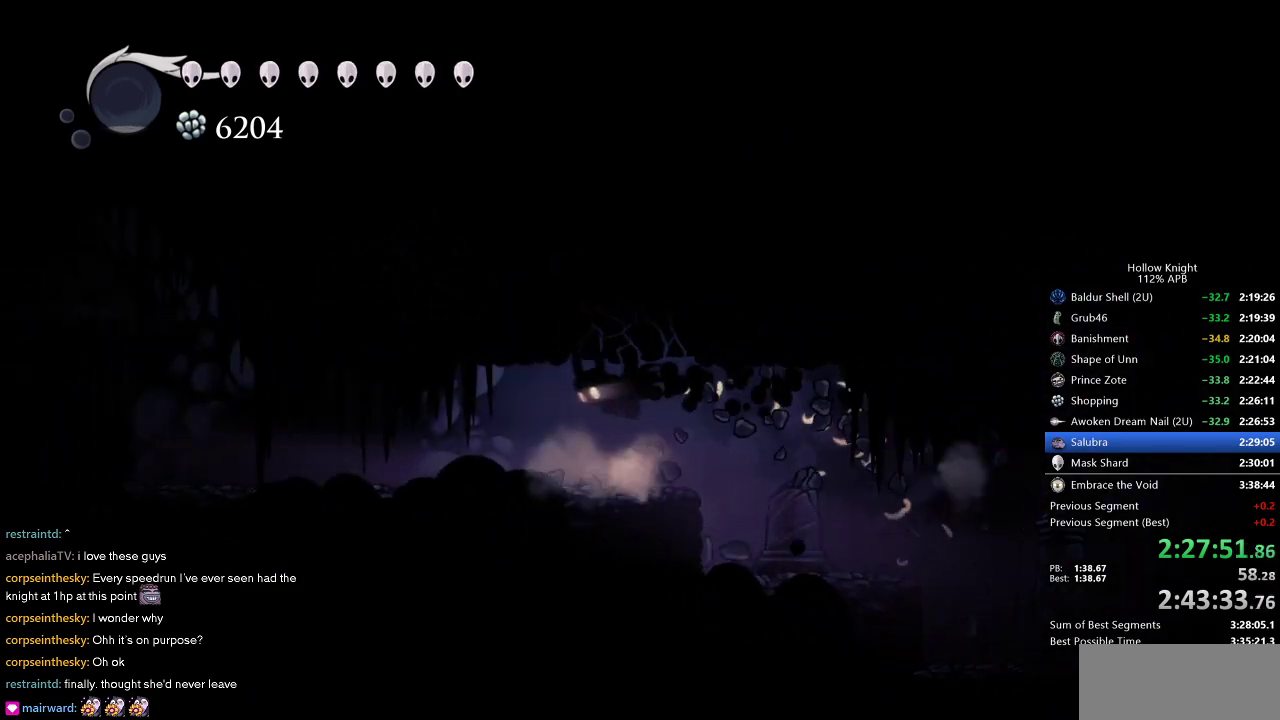
{"keys": ["left"], "events": [[333, "dash", "down"], [433, "dash", "up"]]}
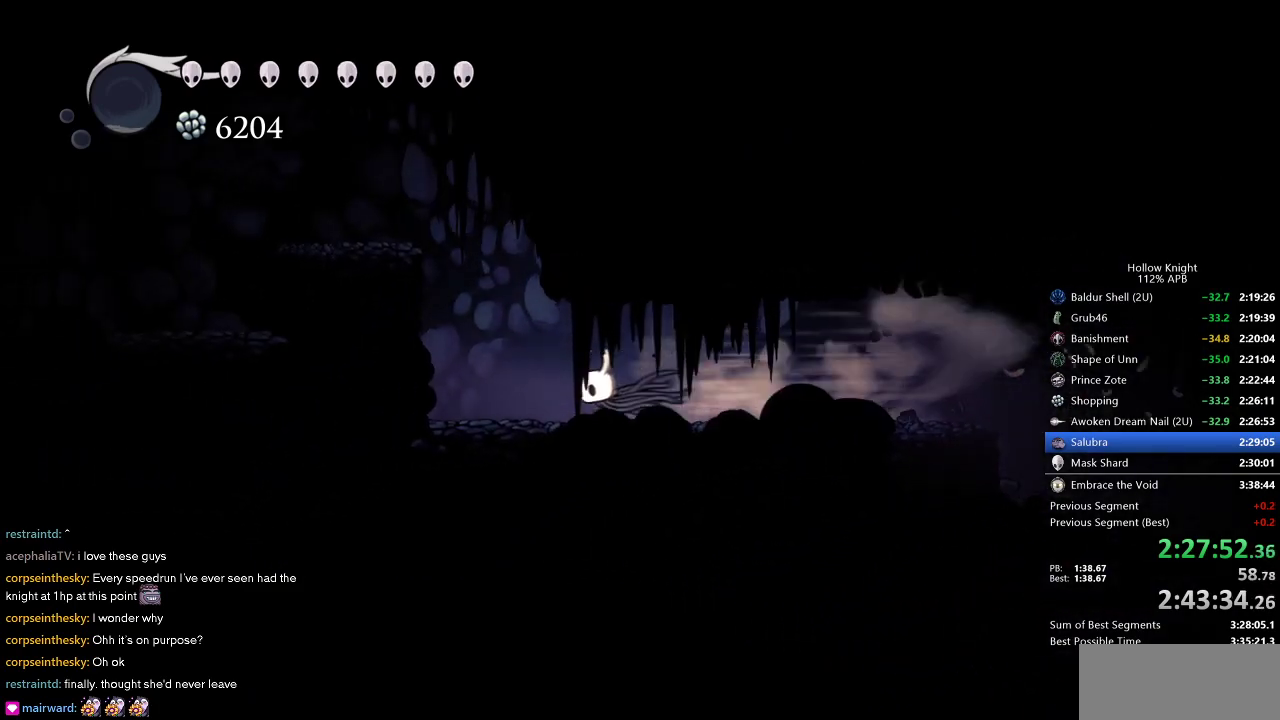
{"keys": ["dash", "left"], "events": [[117, "jump", "down"], [450, "dash", "down"], [483, "jump", "up"]]}
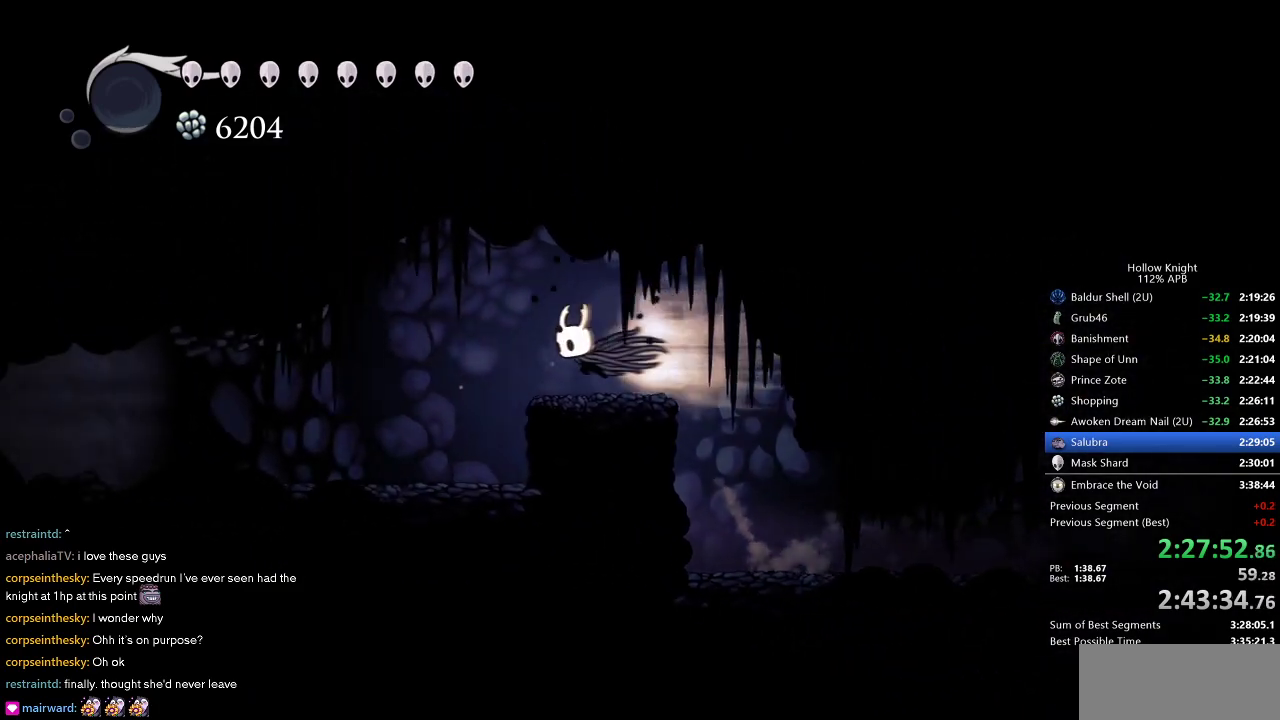
{"keys": ["dash", "left"], "events": [[33, "dash", "up"], [417, "dash", "down"]]}
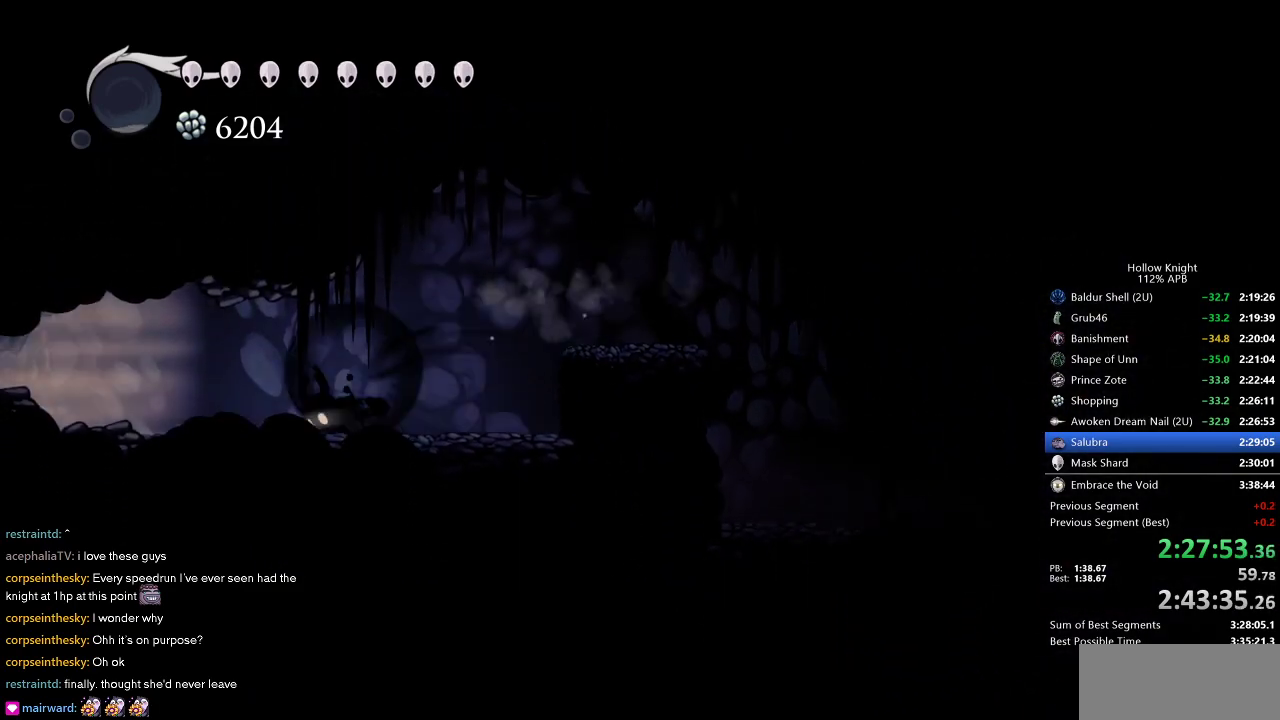
{"keys": ["dash", "left"], "events": [[50, "dash", "up"], [383, "dash", "down"]]}
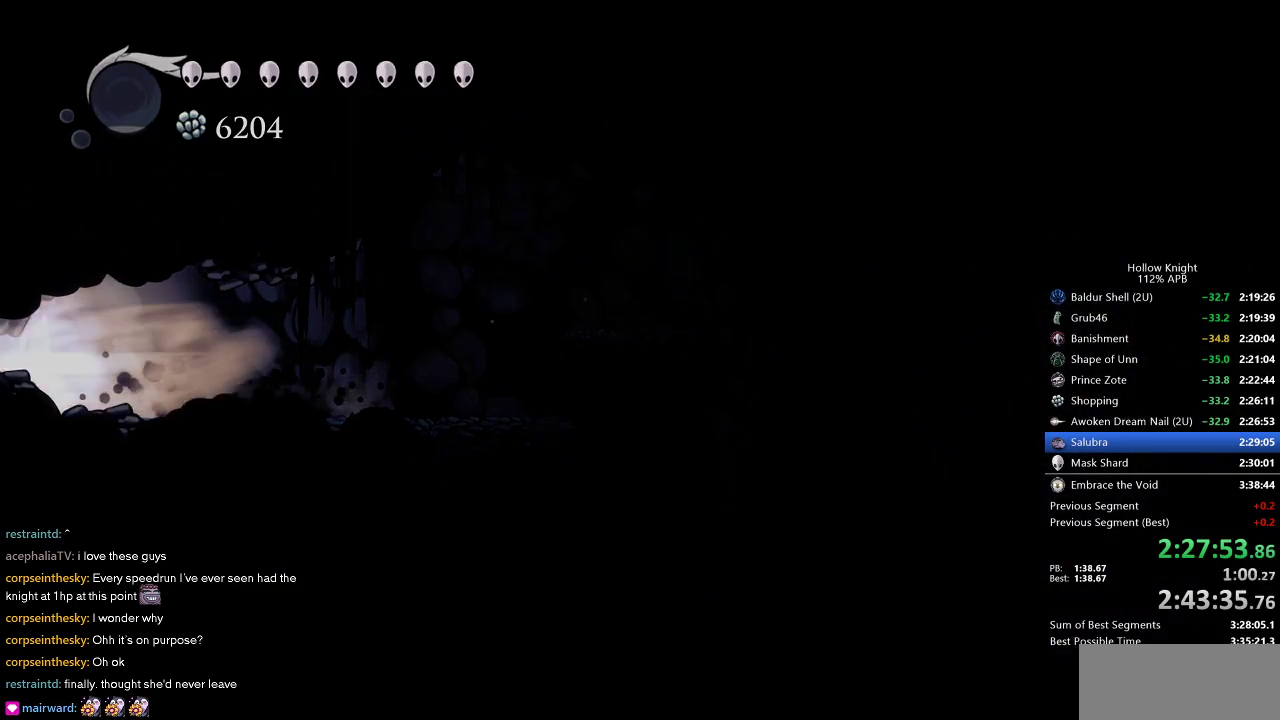
{"keys": ["left"], "events": [[33, "dash", "up"]]}
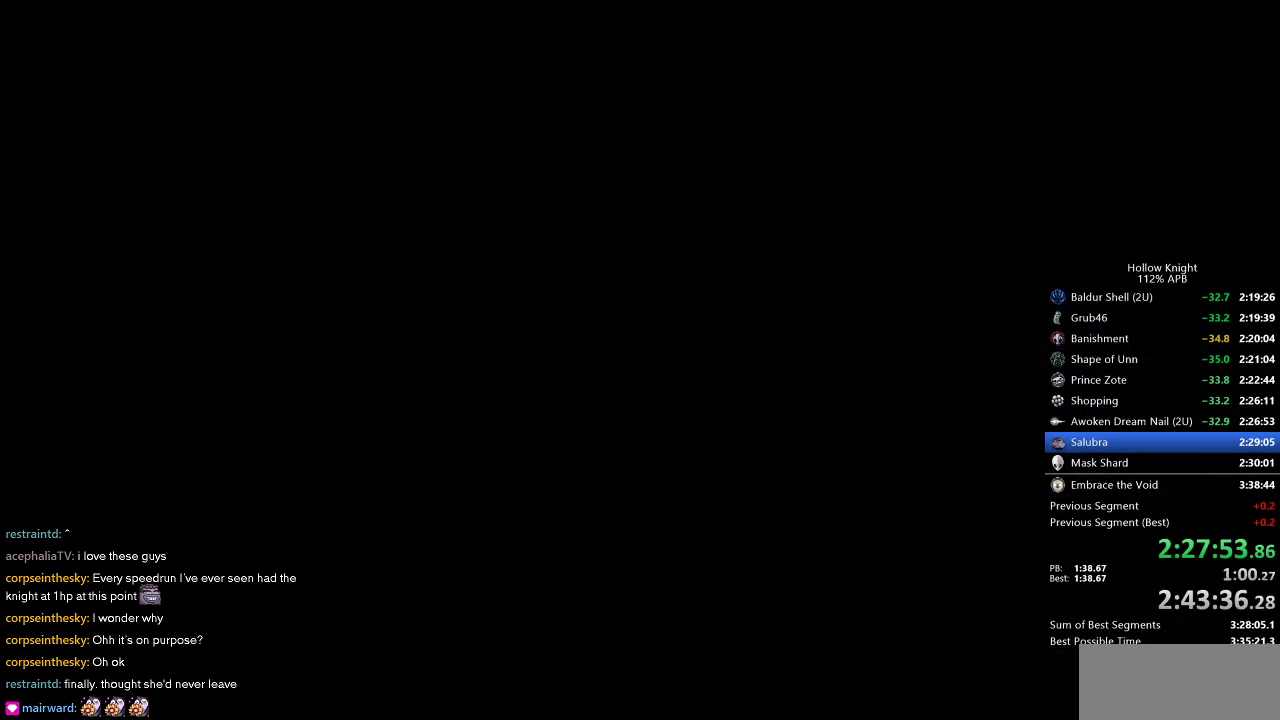
{"keys": ["left"], "events": []}
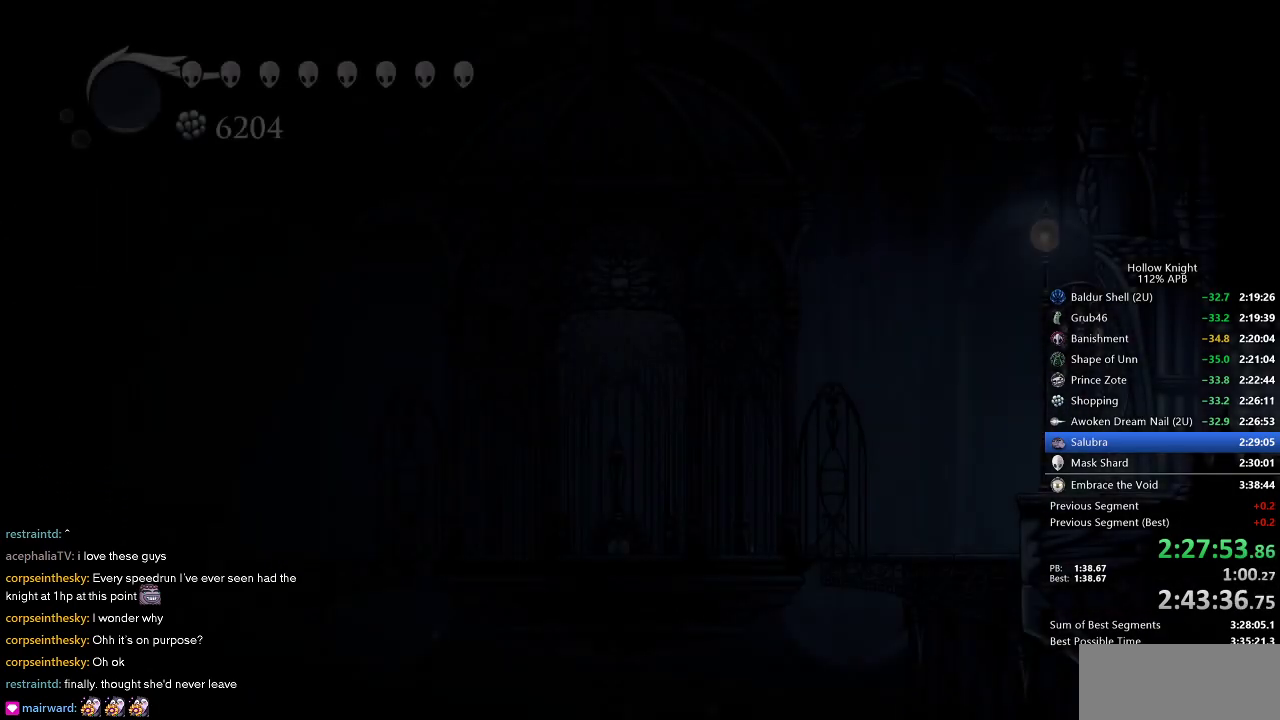
{"keys": ["left"], "events": []}
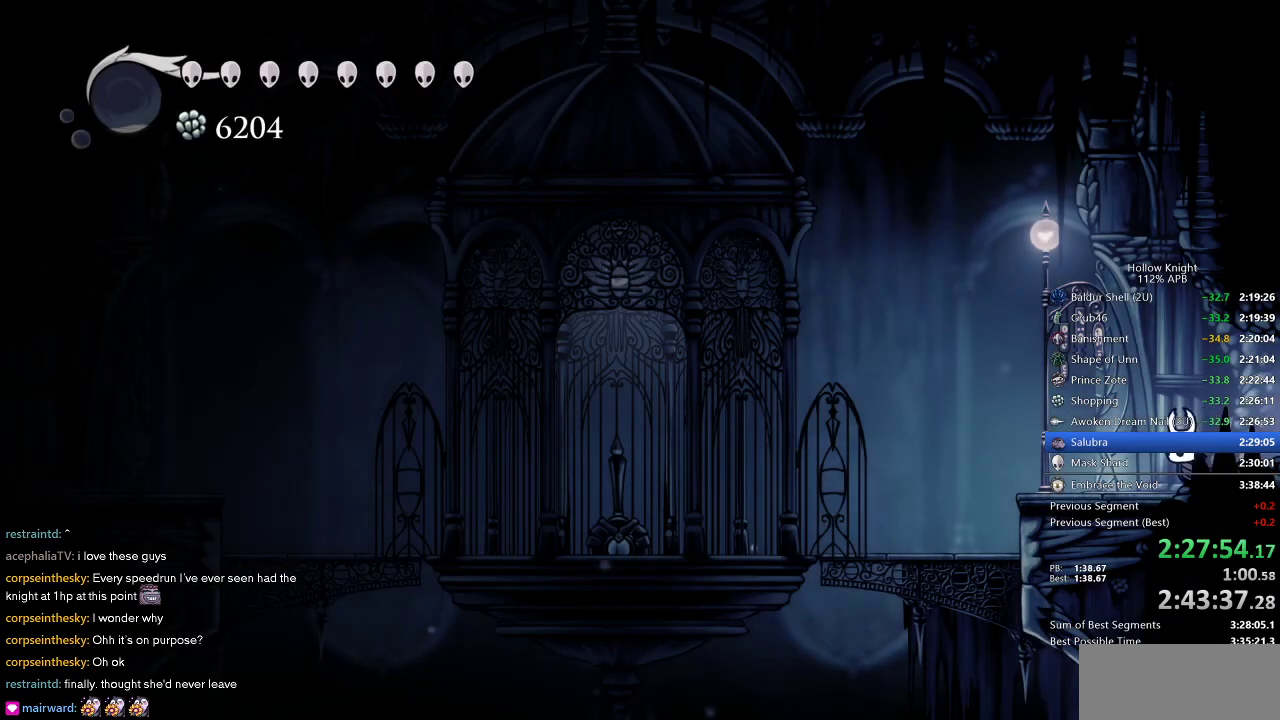
{"keys": ["left"], "events": [[117, "dash", "down"], [217, "dash", "up"]]}
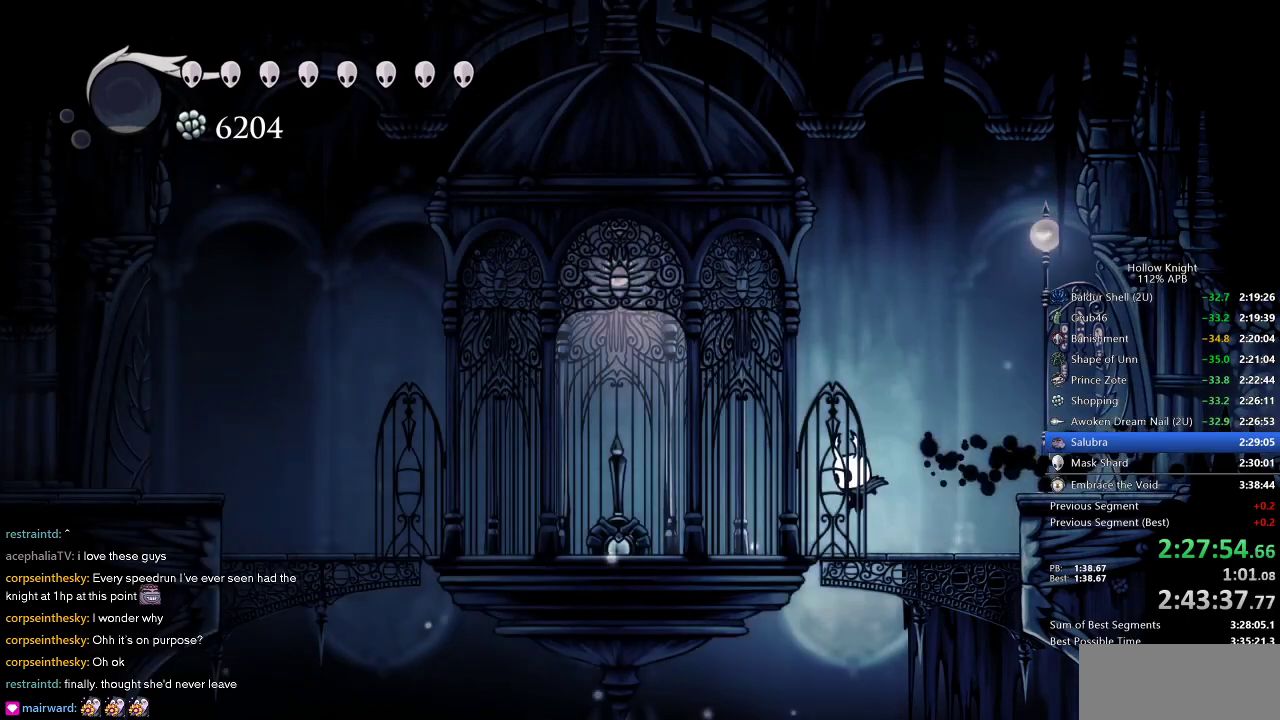
{"keys": ["dash", "left"], "events": [[83, "dash", "down"], [183, "dash", "up"], [500, "dash", "down"]]}
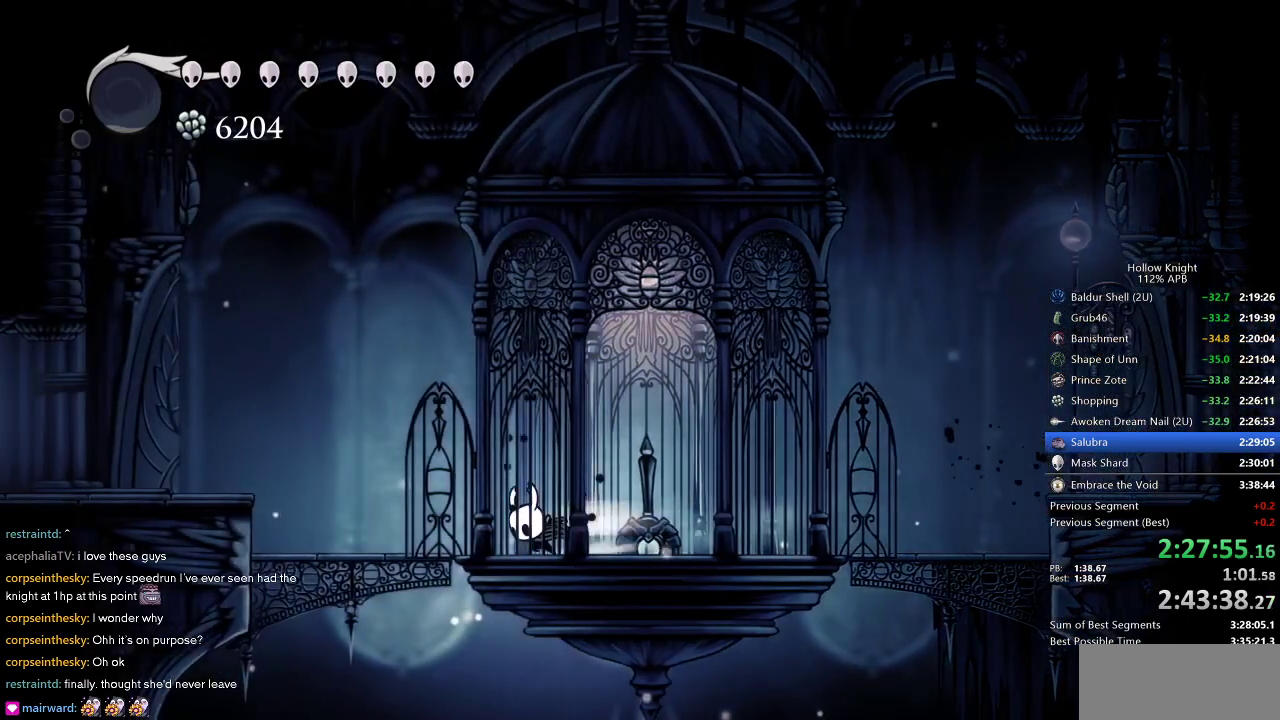
{"keys": ["dash", "left"], "events": [[100, "dash", "up"], [283, "jump", "down"], [383, "dash", "down"], [467, "jump", "up"]]}
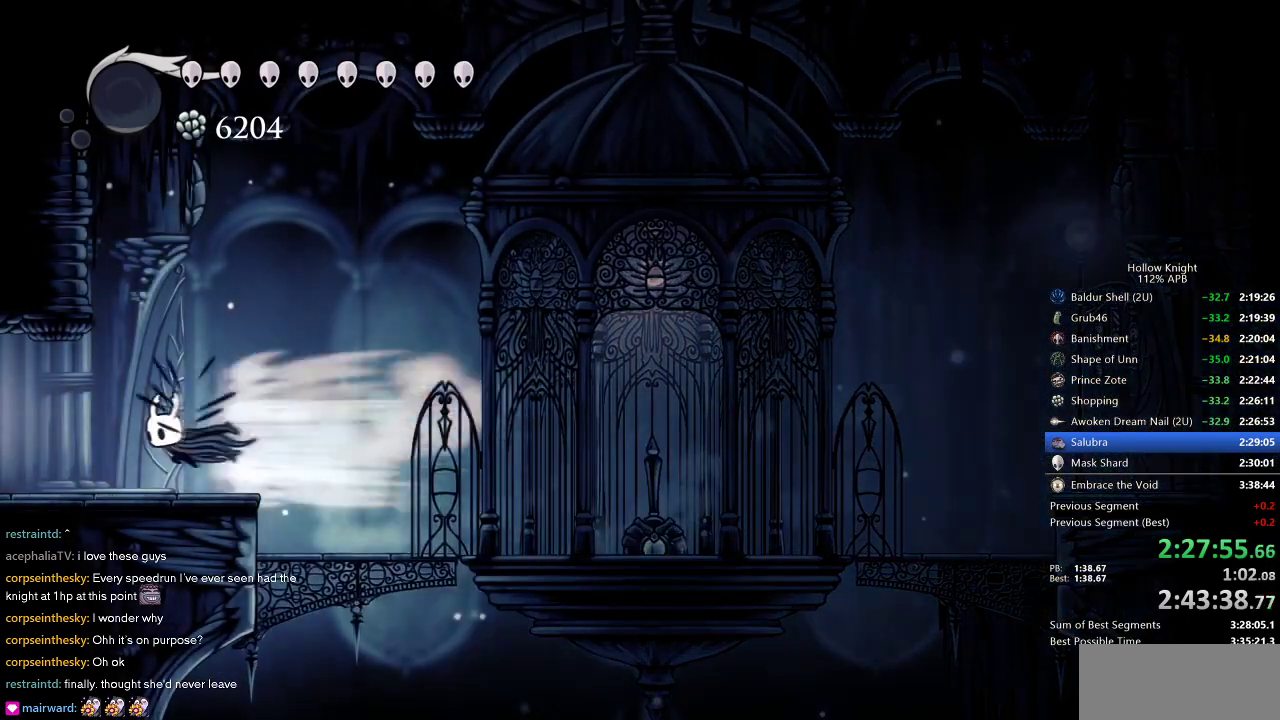
{"keys": ["left"], "events": [[17, "dash", "up"], [350, "dash", "down"], [433, "dash", "up"]]}
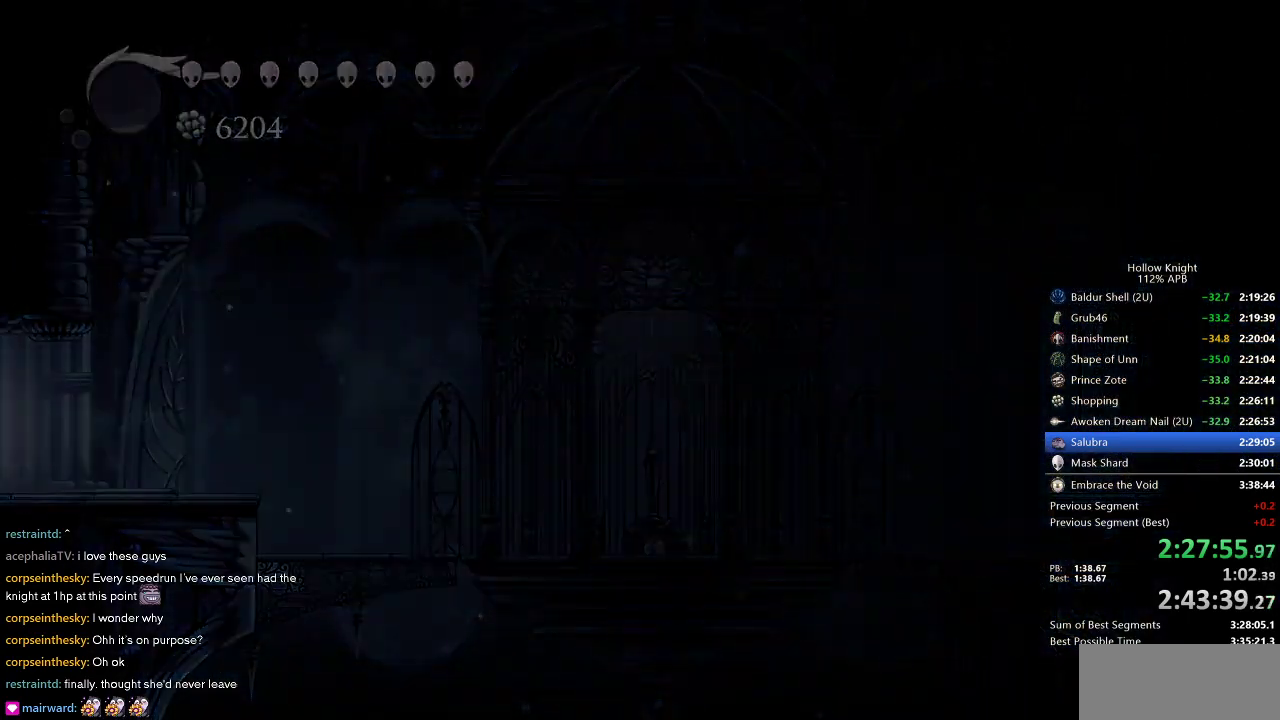
{"keys": ["left"], "events": []}
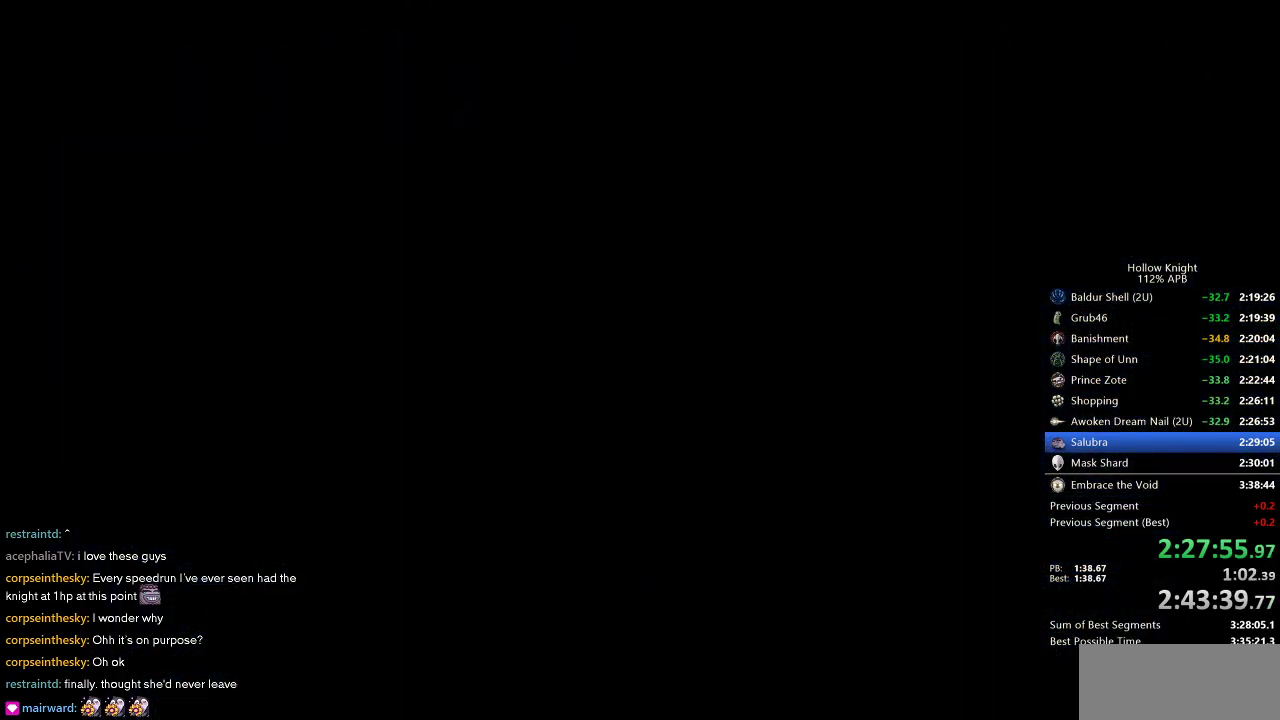
{"keys": ["left"], "events": []}
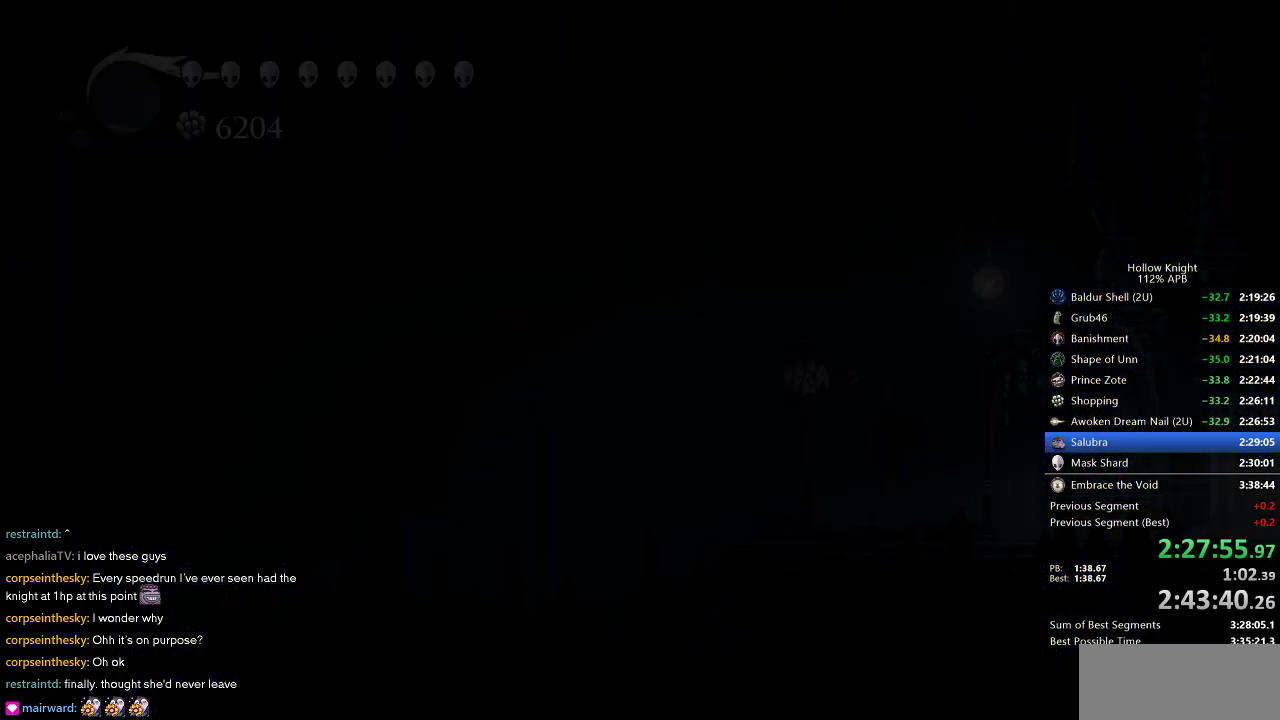
{"keys": ["left"], "events": []}
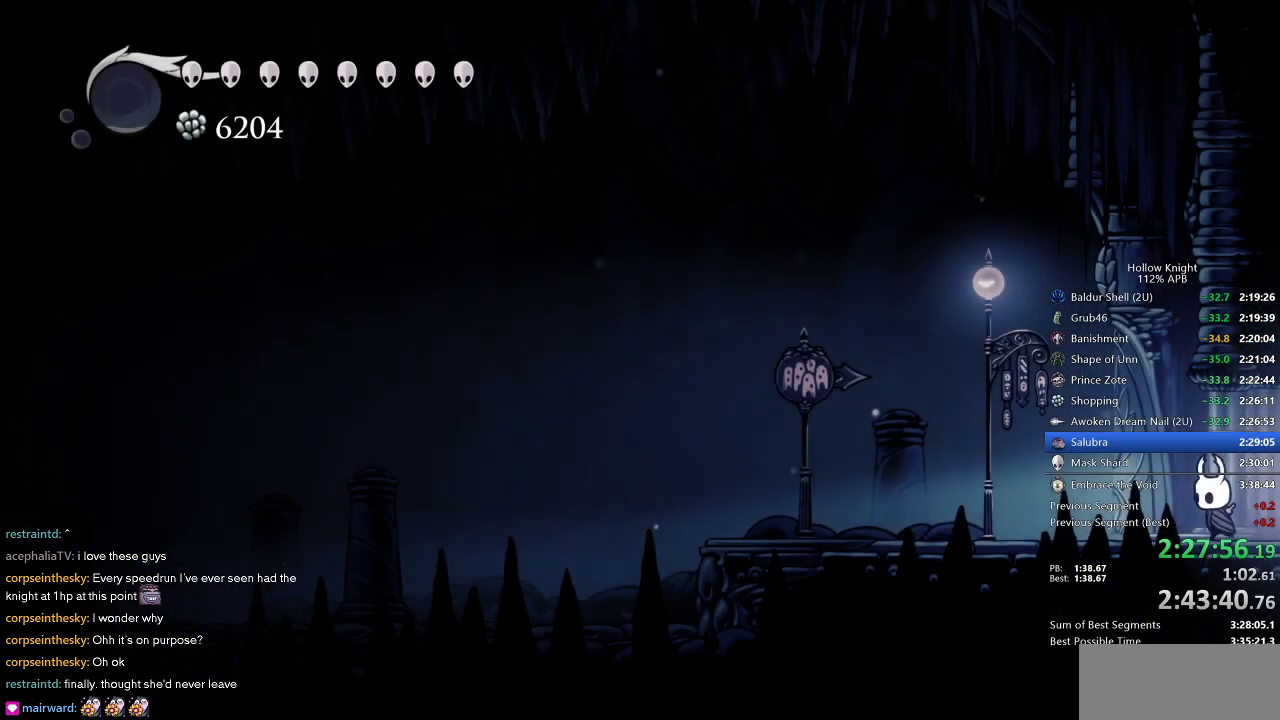
{"keys": ["left"], "events": [[183, "dash", "down"], [267, "dash", "up"]]}
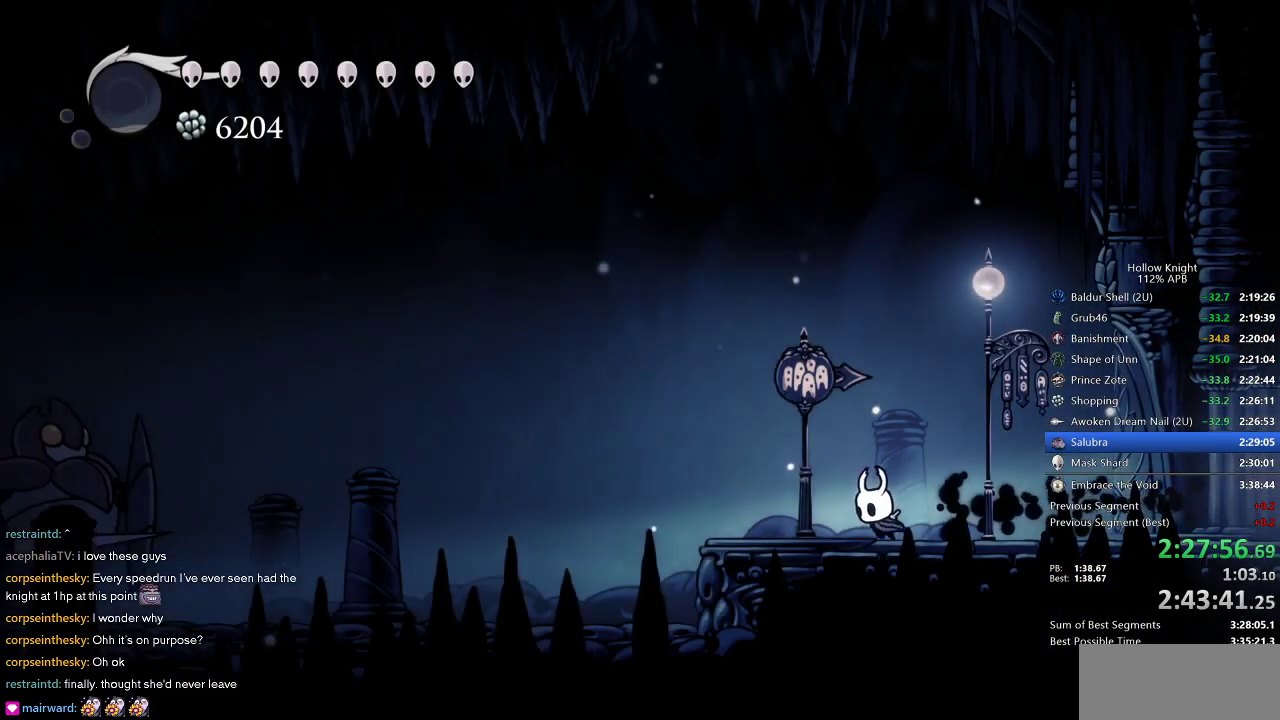
{"keys": ["left"], "events": [[100, "dash", "down"], [233, "dash", "up"]]}
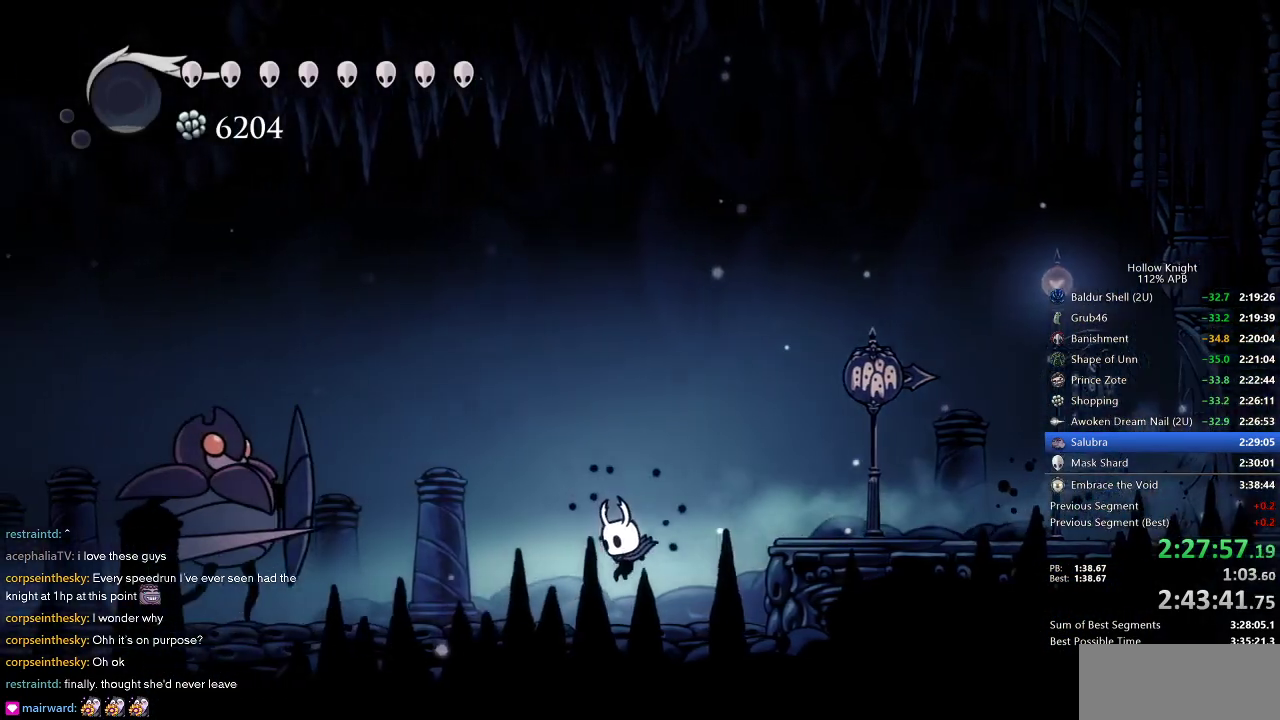
{"keys": ["down", "jump", "left", "nail"], "events": [[167, "jump", "down"], [200, "down", "down"], [450, "nail", "down"]]}